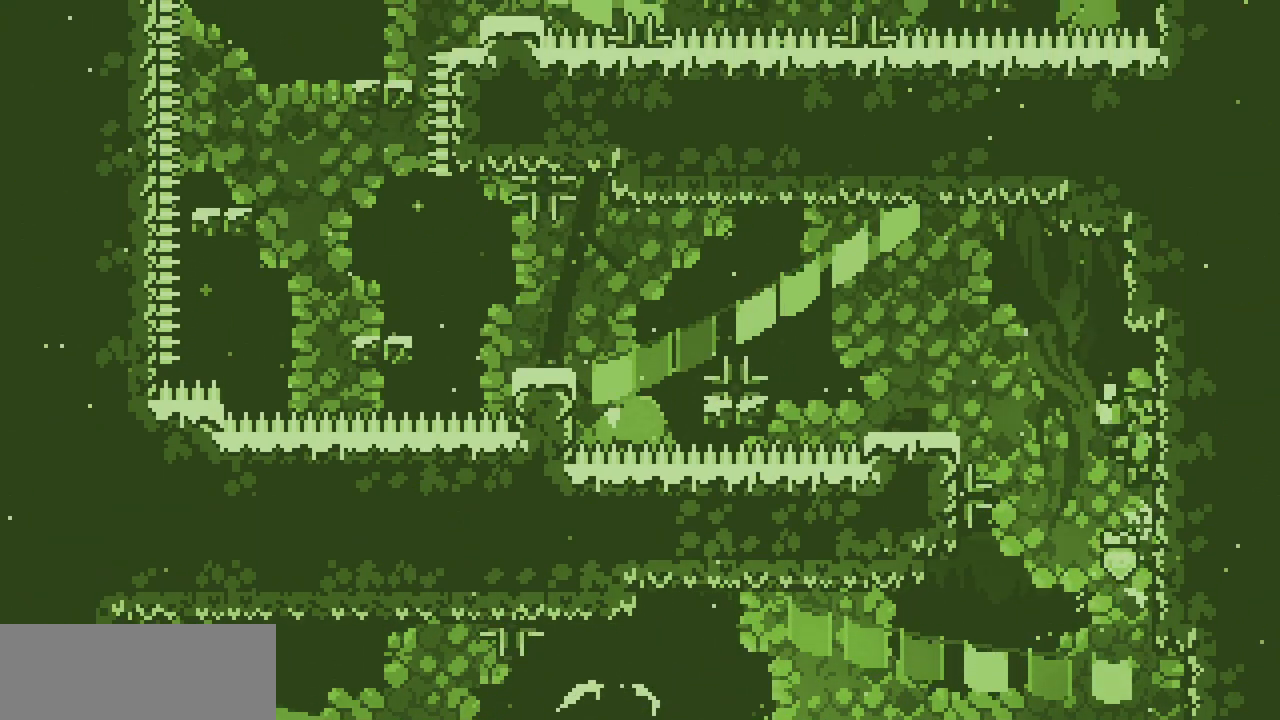
Gameplay with keyboard; each line is a JSON object with the keys held at the frame after it. "events" lists presses ("down") and releases ("up") of "c", "d", "down", "left", "right", "shift", "up", "x" and "z" between this image and that frame as [ms after this image, input, new state], when the widget could be followed in between. No other keys are recorded. Mouse input is not recorded.
{"keys": ["left"], "events": [[83, "shift", "up"], [83, "z", "up"], [117, "left", "down"], [117, "right", "up"], [150, "z", "down"], [483, "z", "up"]]}
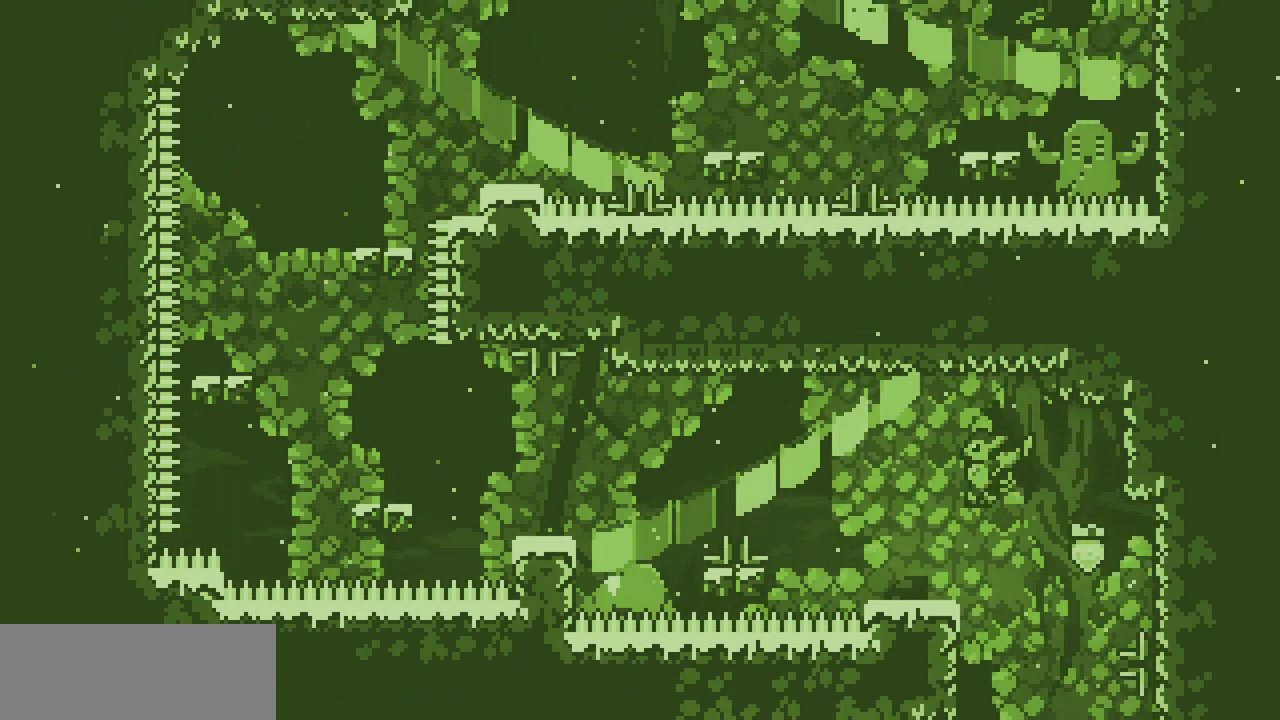
{"keys": [], "events": [[250, "left", "up"]]}
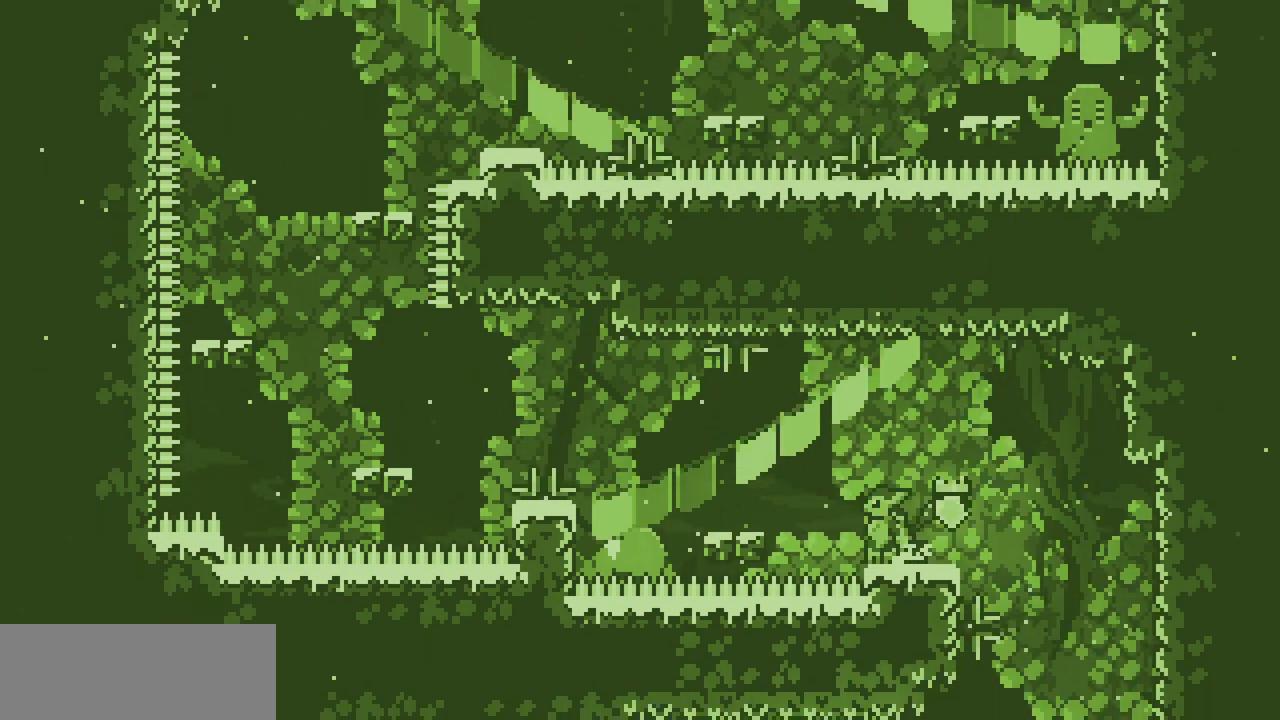
{"keys": [], "events": [[167, "left", "down"], [217, "left", "up"], [400, "down", "down"], [450, "down", "up"]]}
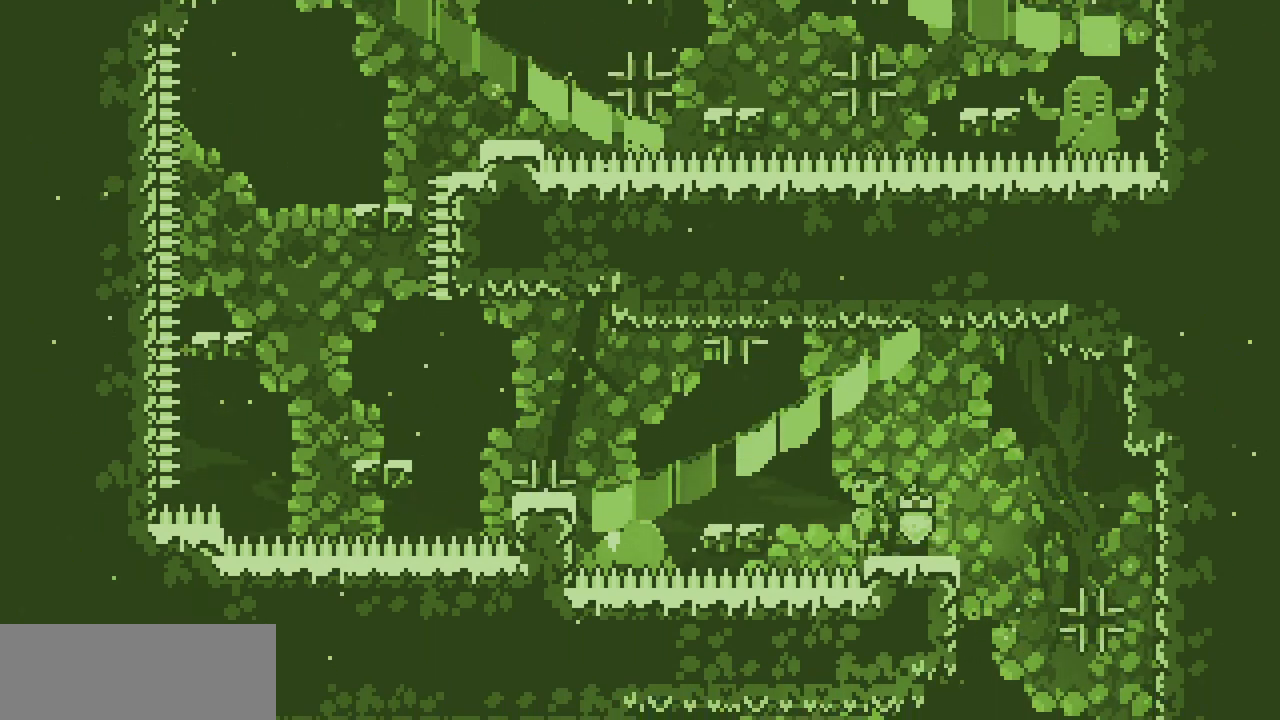
{"keys": [], "events": [[83, "down", "down"], [133, "down", "up"], [250, "down", "down"], [333, "down", "up"]]}
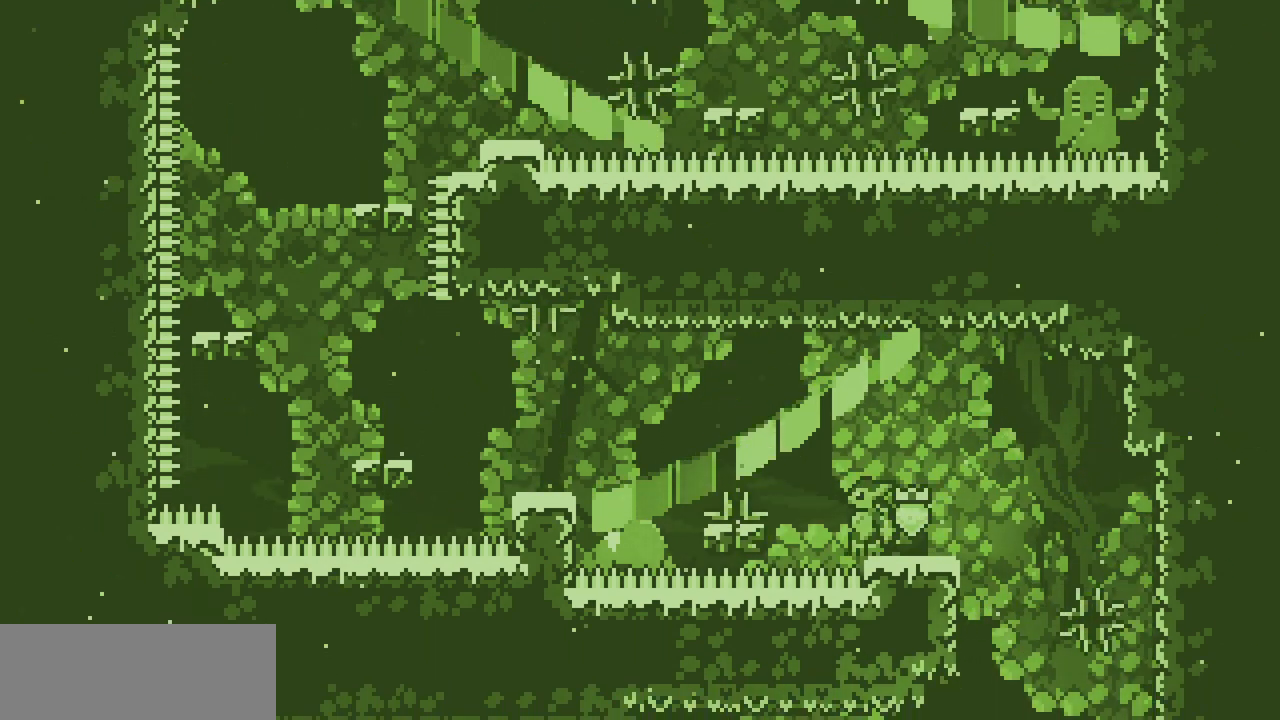
{"keys": [], "events": []}
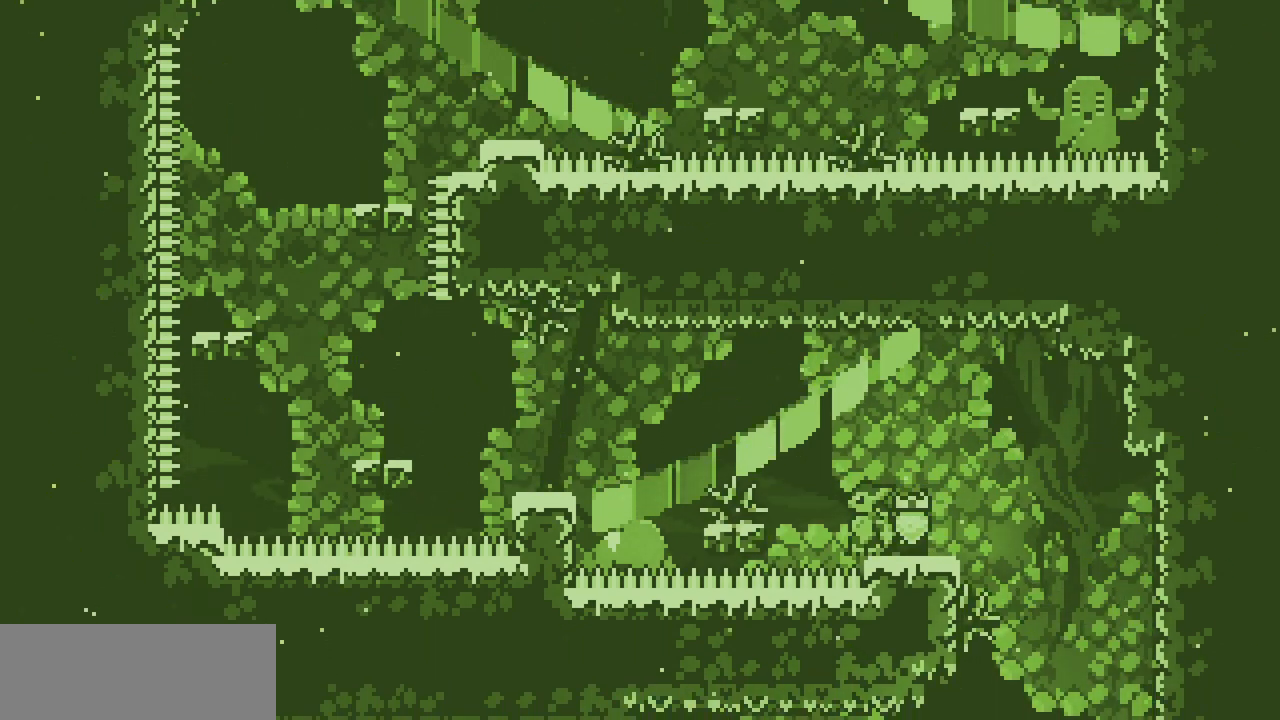
{"keys": [], "events": [[150, "left", "down"], [150, "z", "down"], [283, "z", "up"], [500, "left", "up"]]}
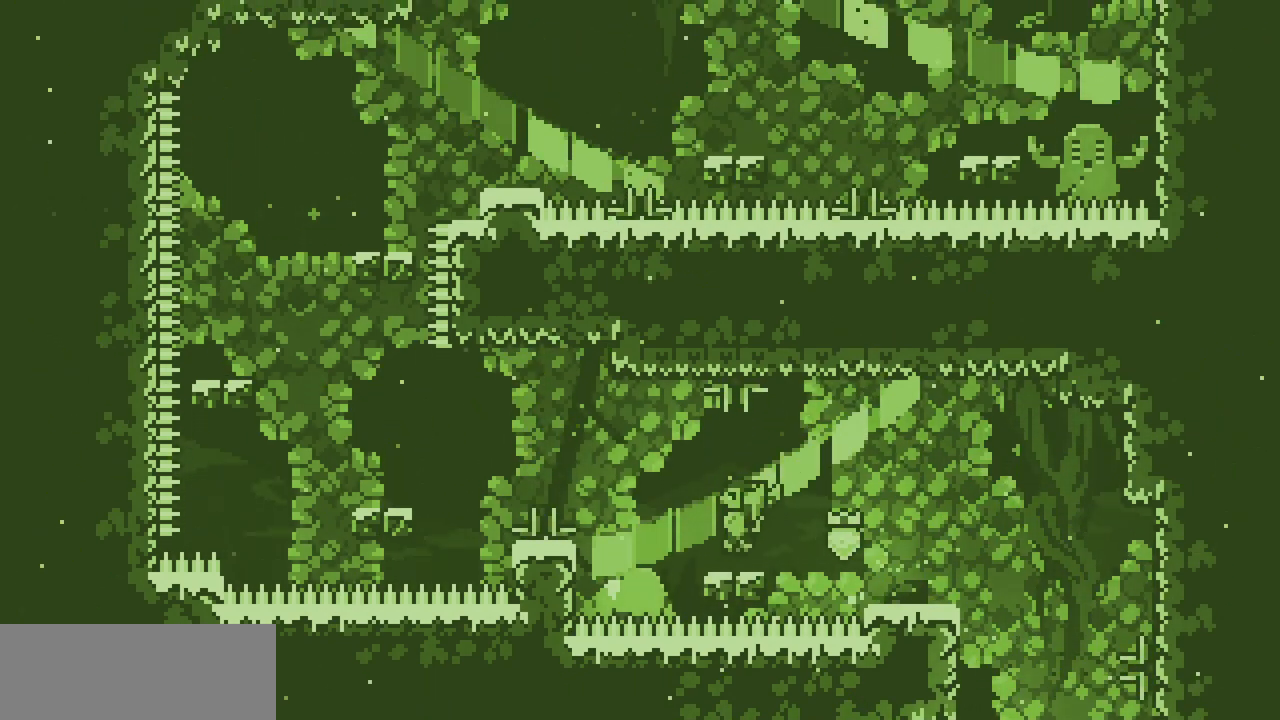
{"keys": ["z"], "events": [[200, "left", "down"], [300, "z", "down"], [383, "left", "up"]]}
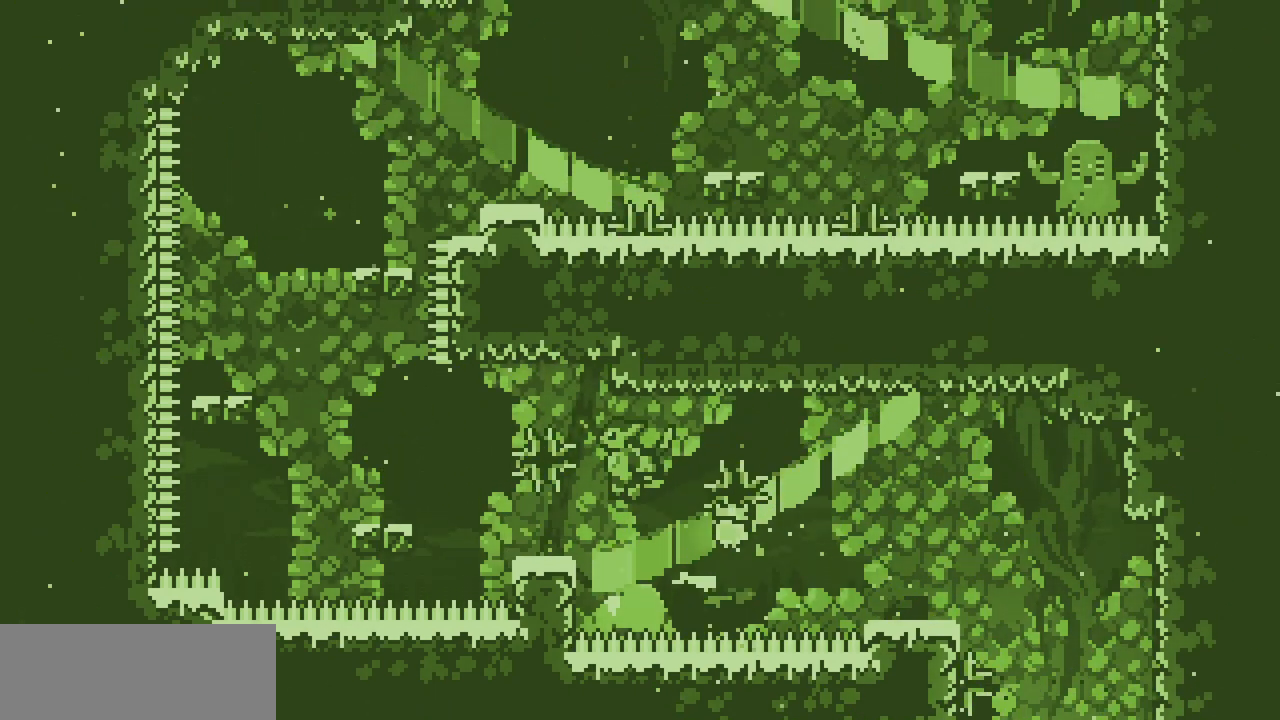
{"keys": ["left", "z"], "events": [[133, "left", "down"], [317, "z", "up"], [467, "z", "down"]]}
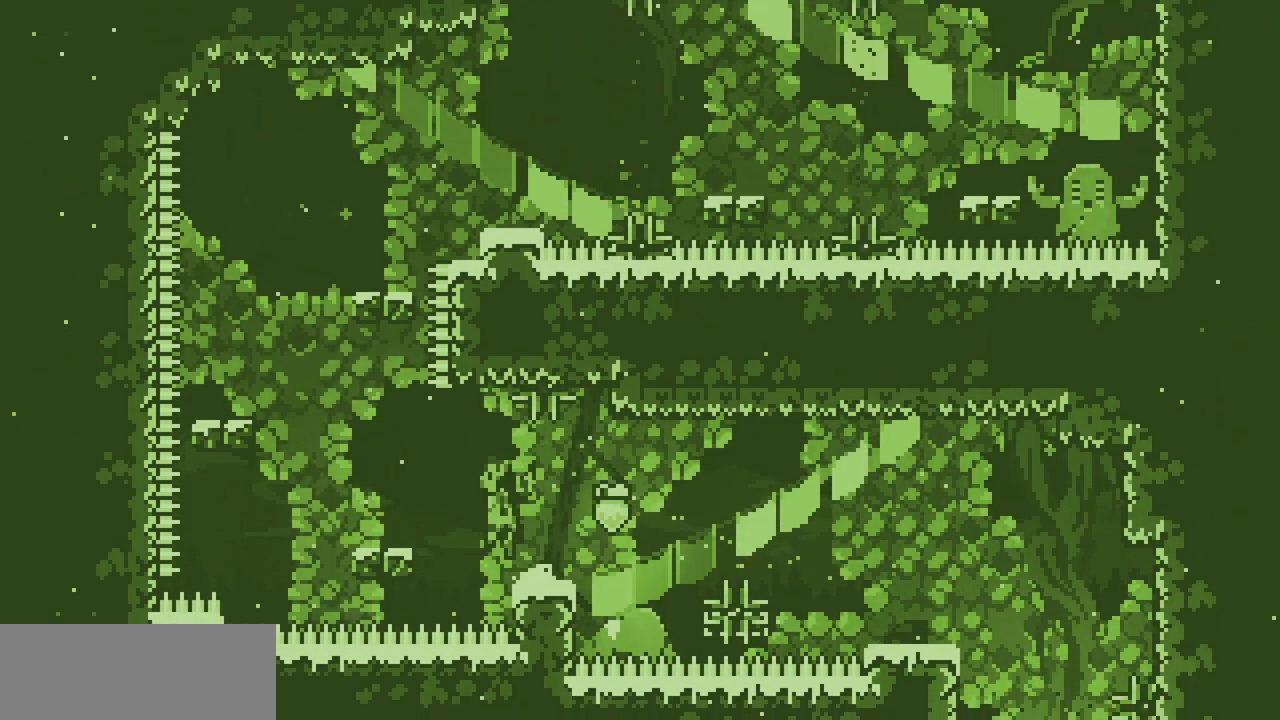
{"keys": ["left", "shift", "z"], "events": [[117, "z", "up"], [300, "left", "up"], [383, "z", "down"], [417, "left", "down"], [450, "shift", "down"]]}
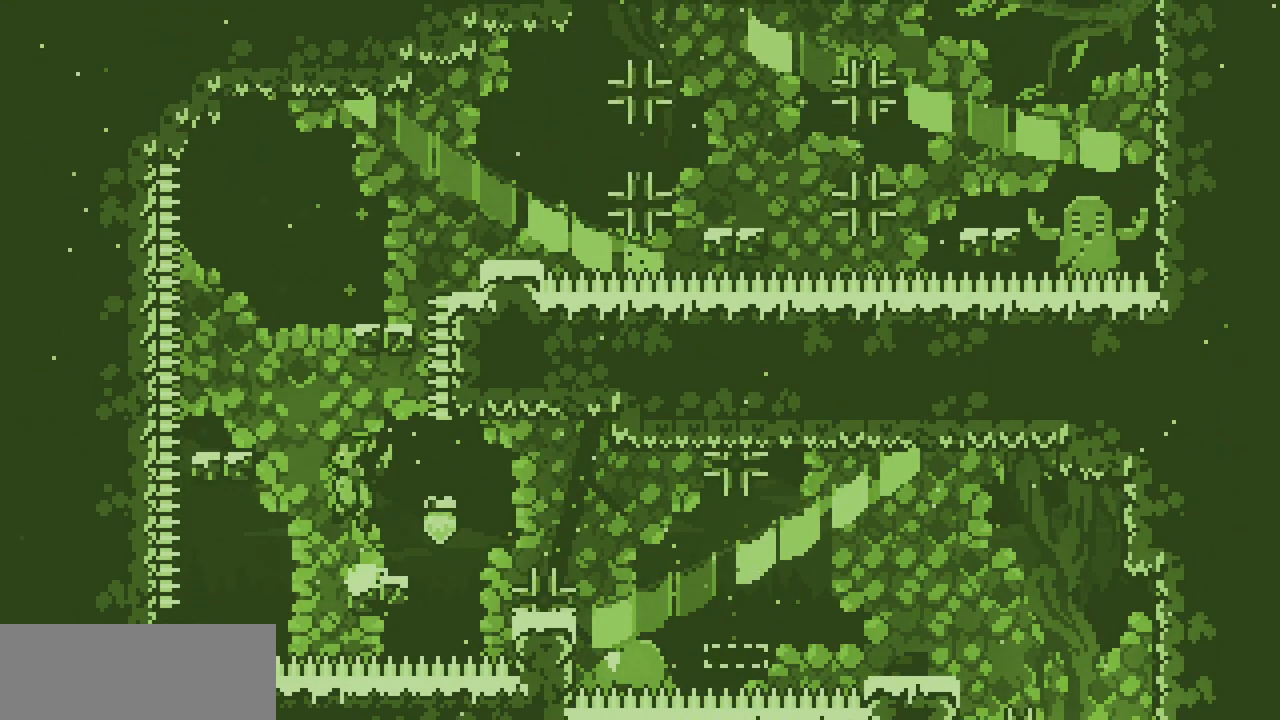
{"keys": [], "events": [[117, "z", "up"], [267, "left", "up"], [300, "z", "down"], [383, "left", "down"], [383, "shift", "up"], [383, "z", "up"], [500, "left", "up"]]}
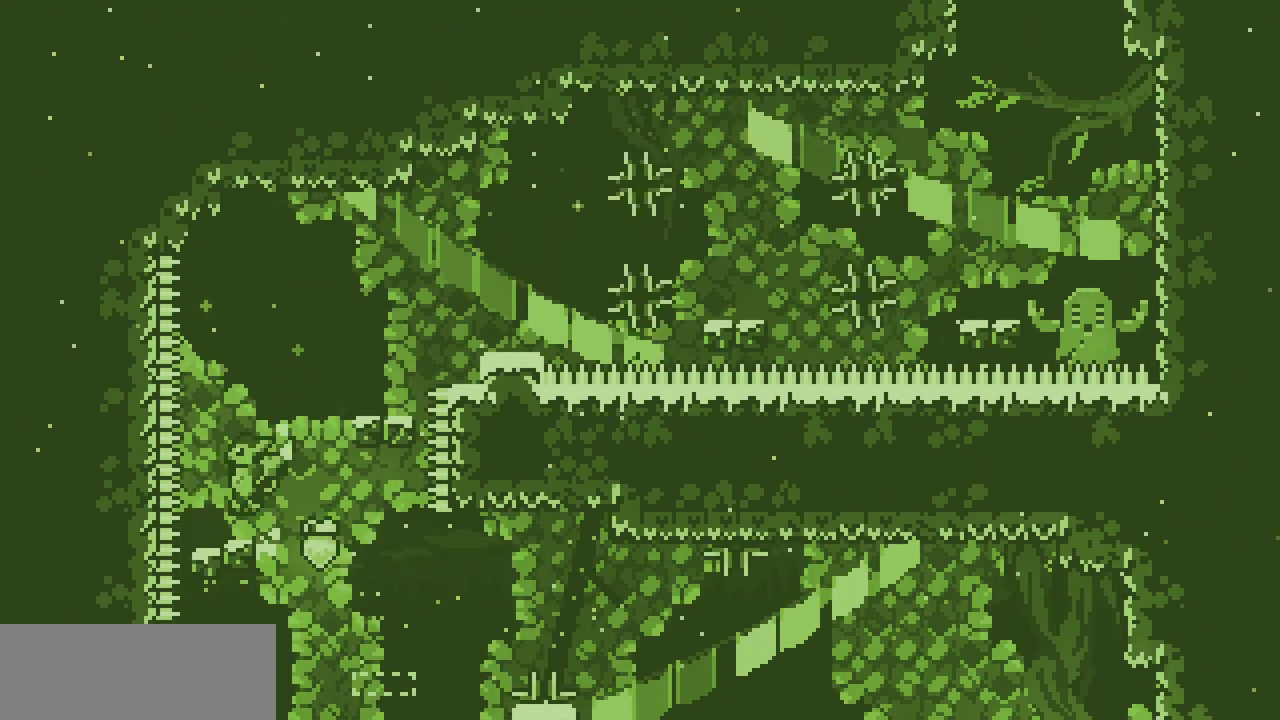
{"keys": ["shift", "z"], "events": [[133, "right", "down"], [133, "shift", "down"], [133, "z", "down"], [317, "z", "up"], [483, "z", "down"], [500, "right", "up"]]}
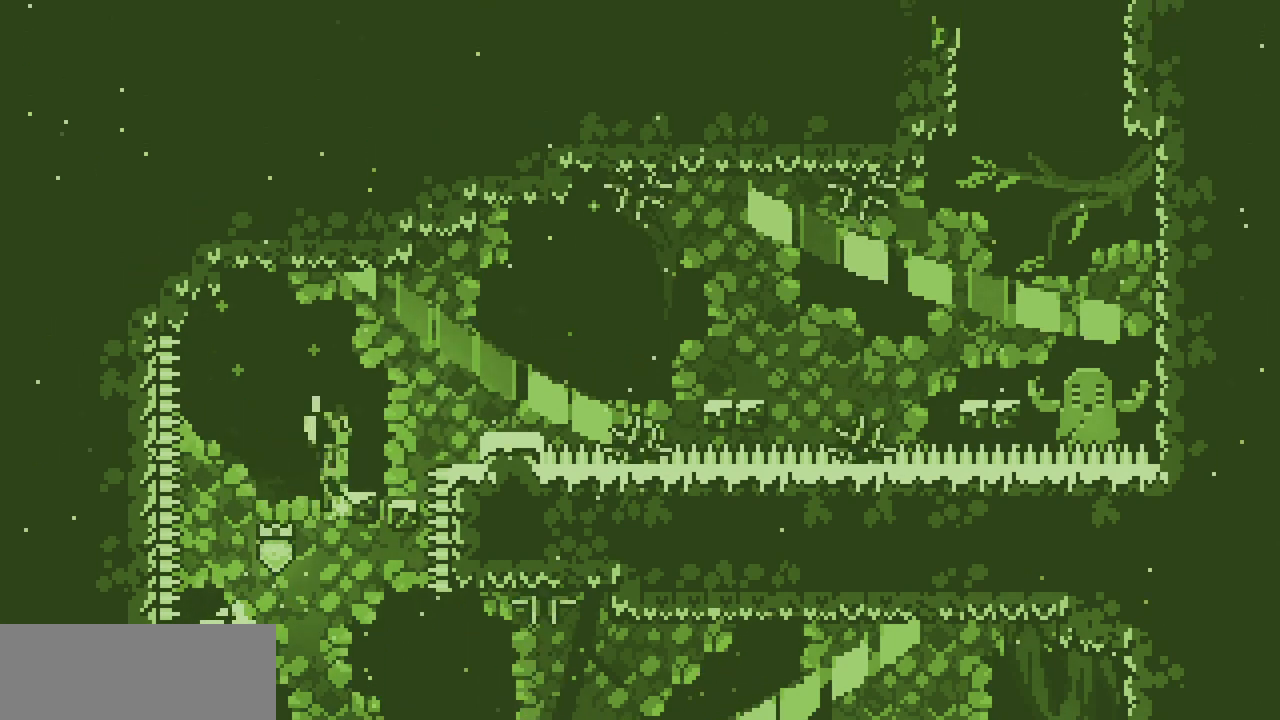
{"keys": ["right", "z"], "events": [[83, "shift", "up"], [83, "z", "up"], [100, "right", "down"], [217, "right", "up"], [333, "right", "down"], [333, "z", "down"]]}
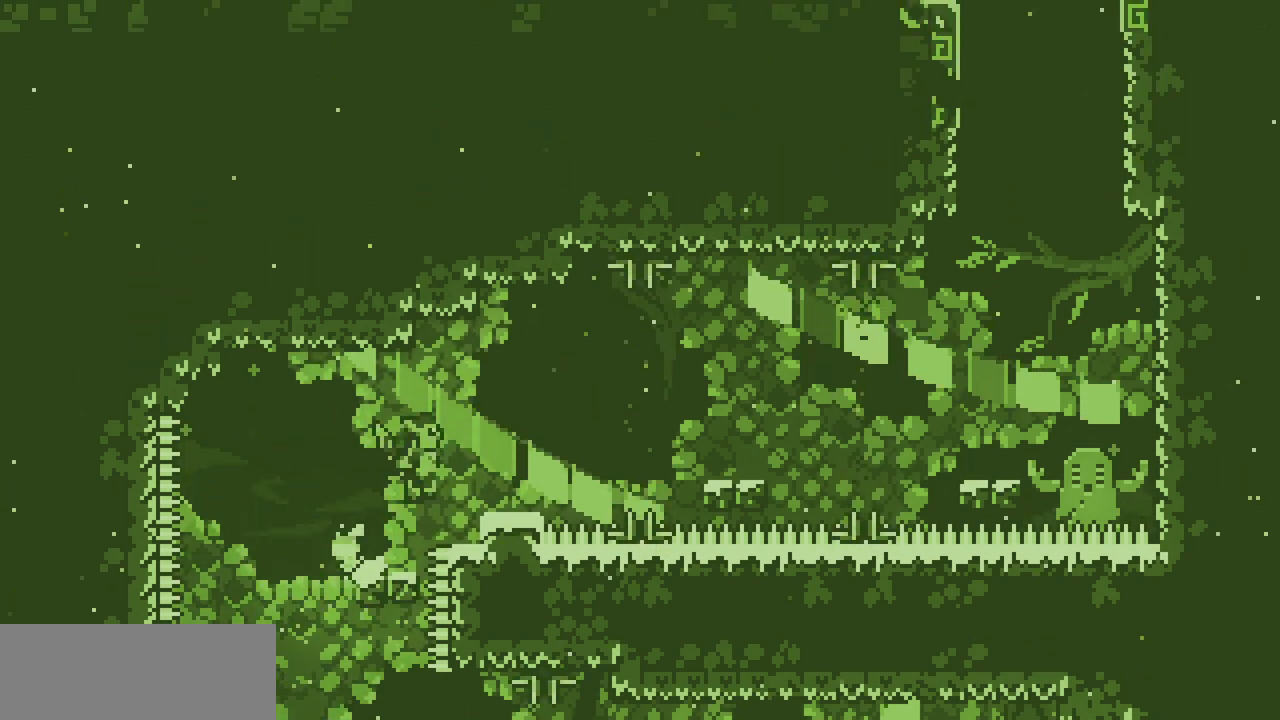
{"keys": [], "events": [[83, "z", "up"], [217, "right", "up"]]}
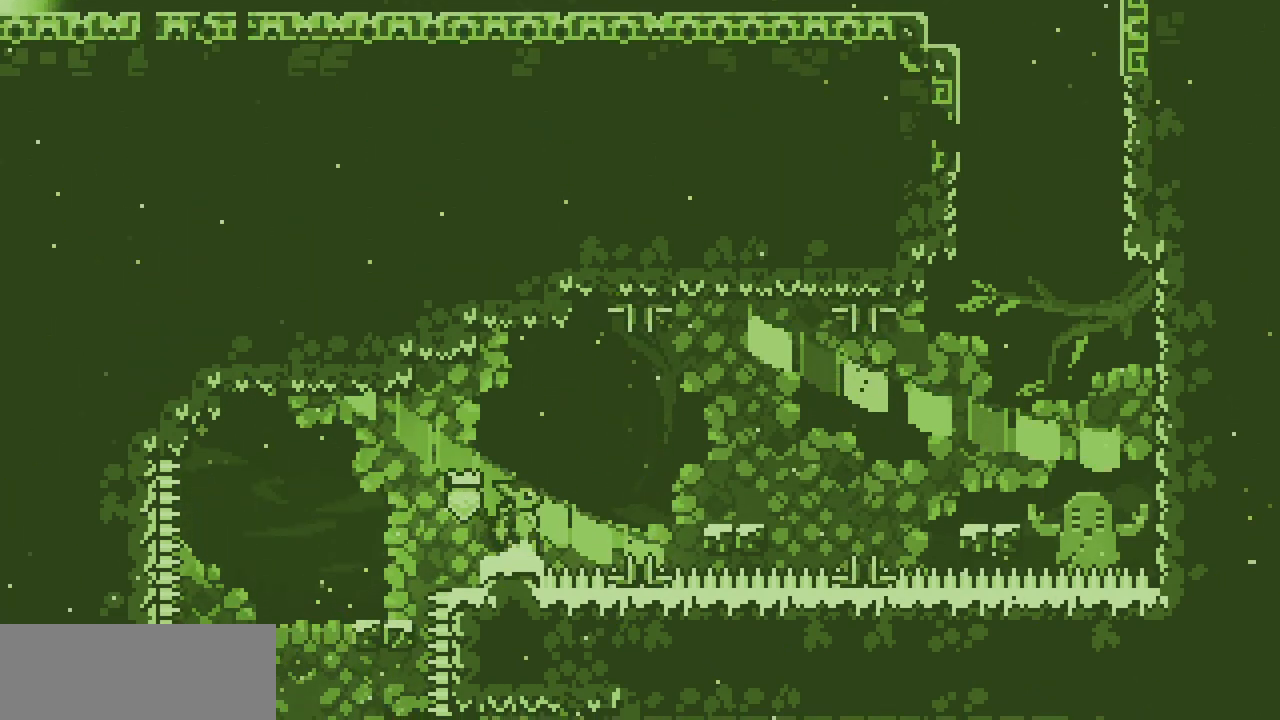
{"keys": [], "events": []}
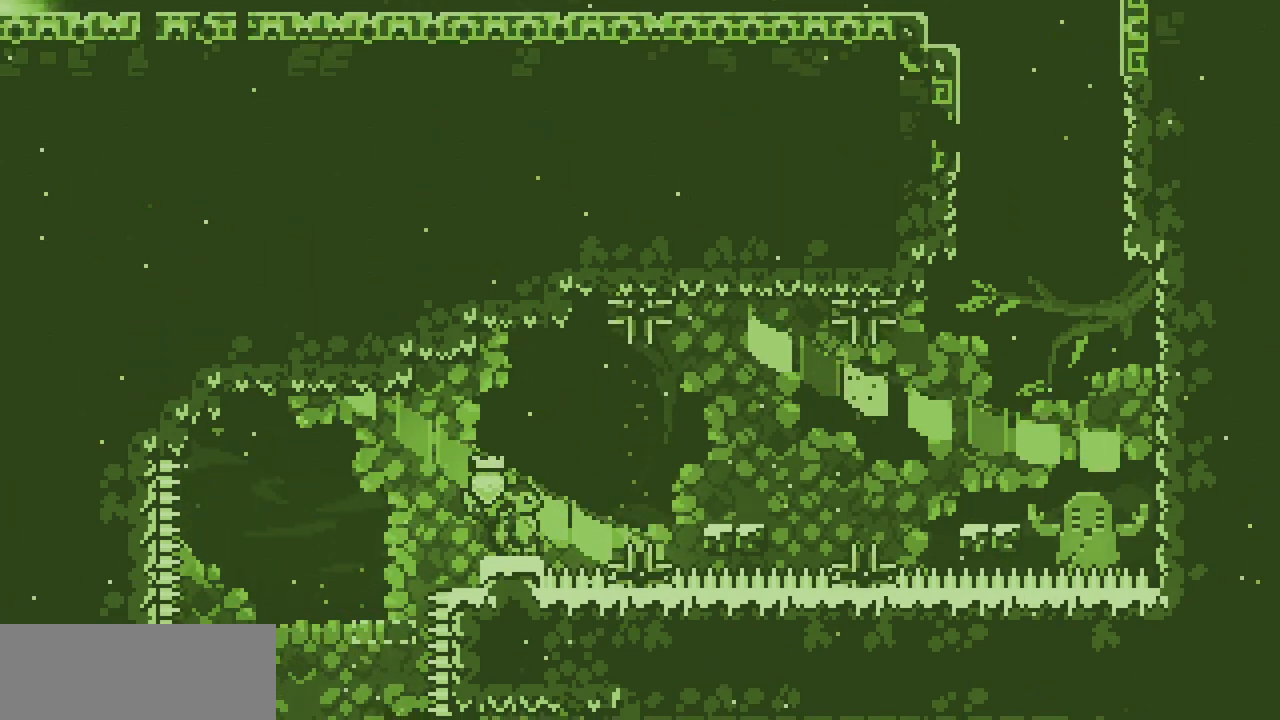
{"keys": ["right"], "events": [[467, "right", "down"]]}
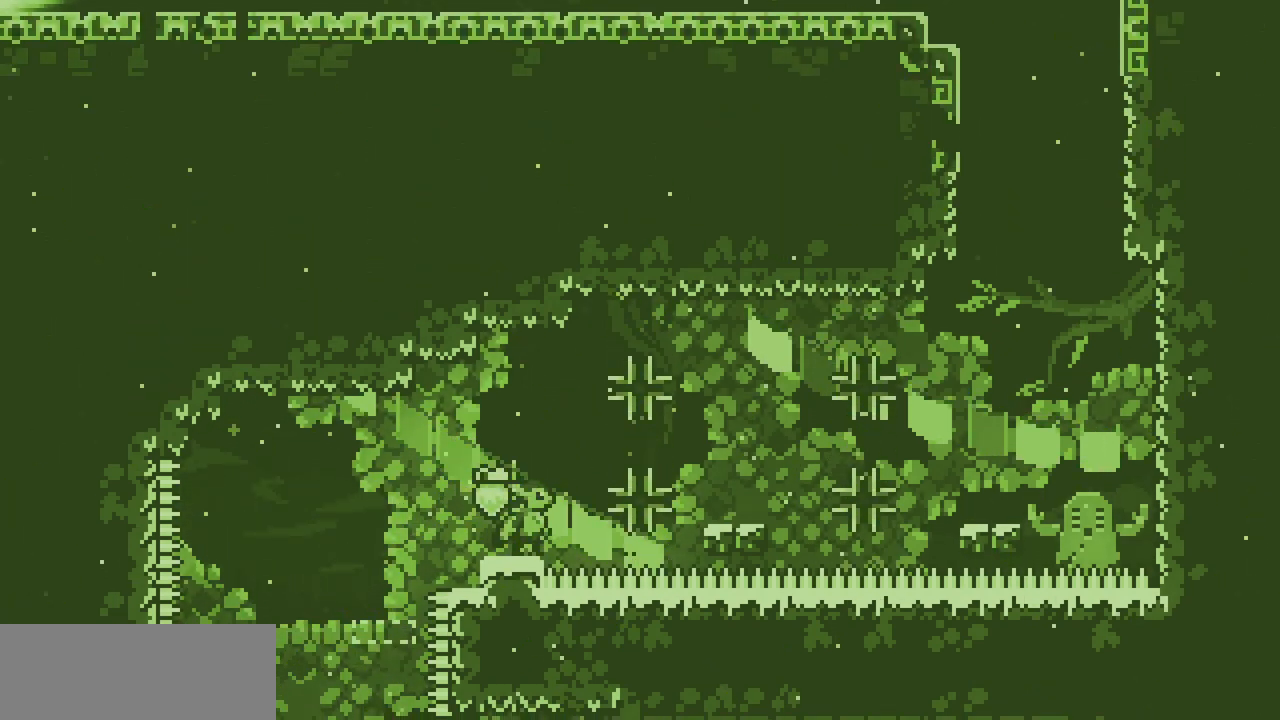
{"keys": ["right", "z"], "events": [[33, "z", "down"]]}
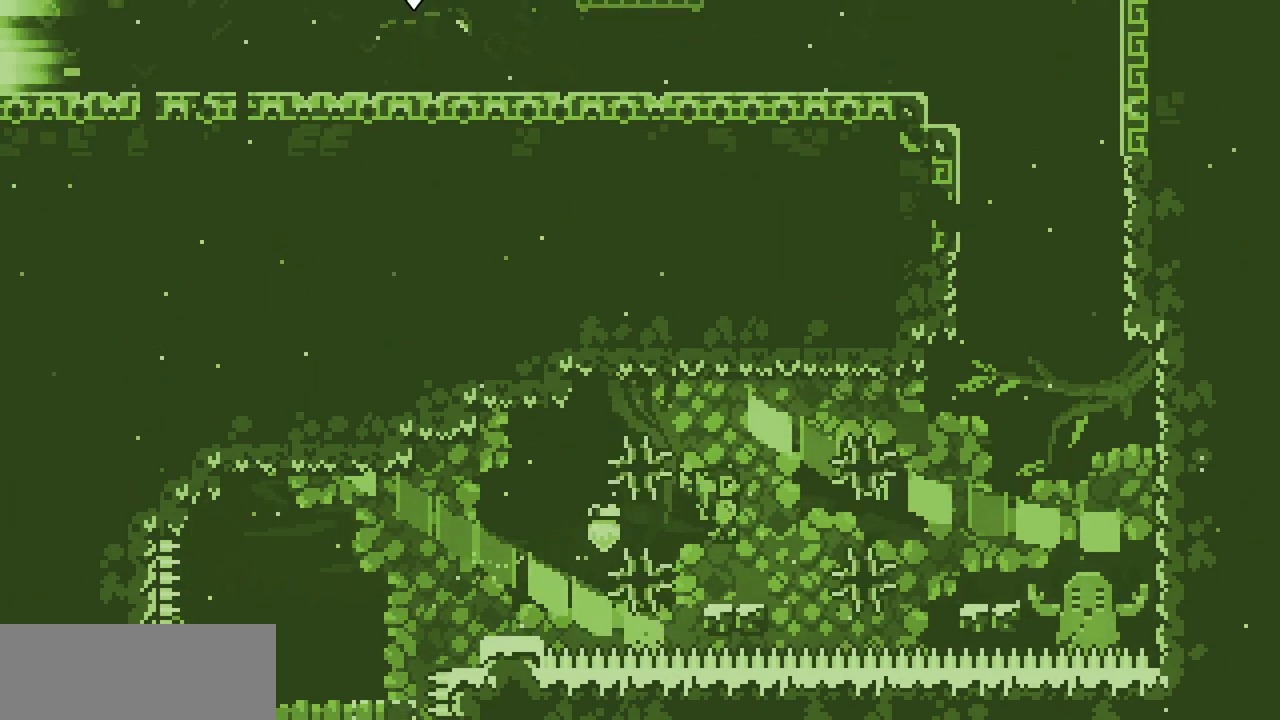
{"keys": [], "events": [[33, "right", "up"], [33, "z", "up"]]}
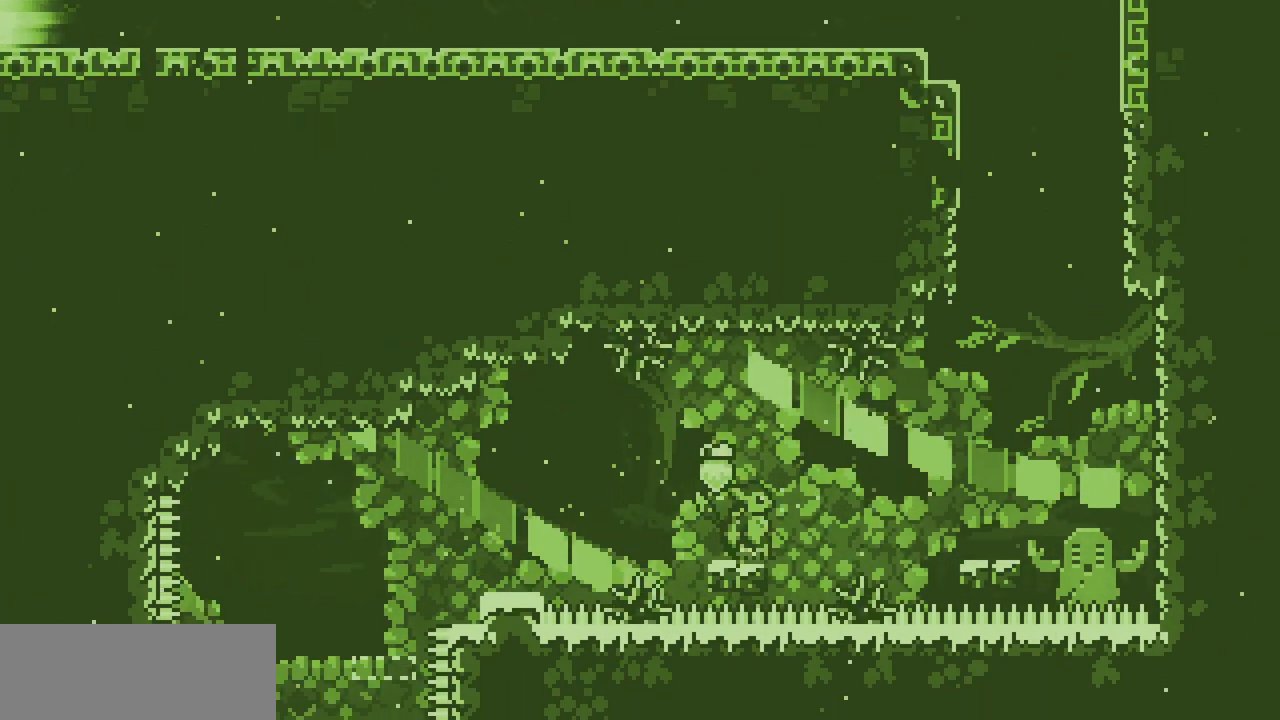
{"keys": ["right", "z"], "events": [[117, "right", "down"], [133, "z", "down"]]}
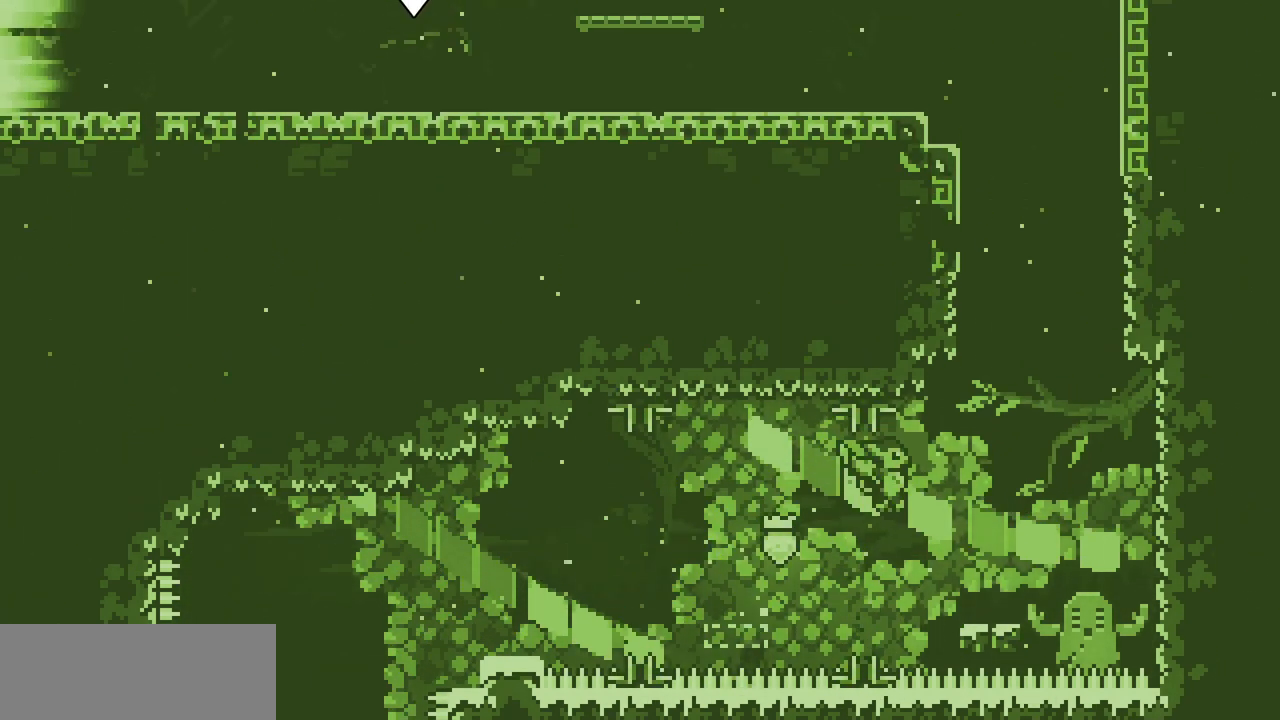
{"keys": ["right", "shift", "z"], "events": [[100, "z", "up"], [267, "shift", "down"], [267, "z", "down"]]}
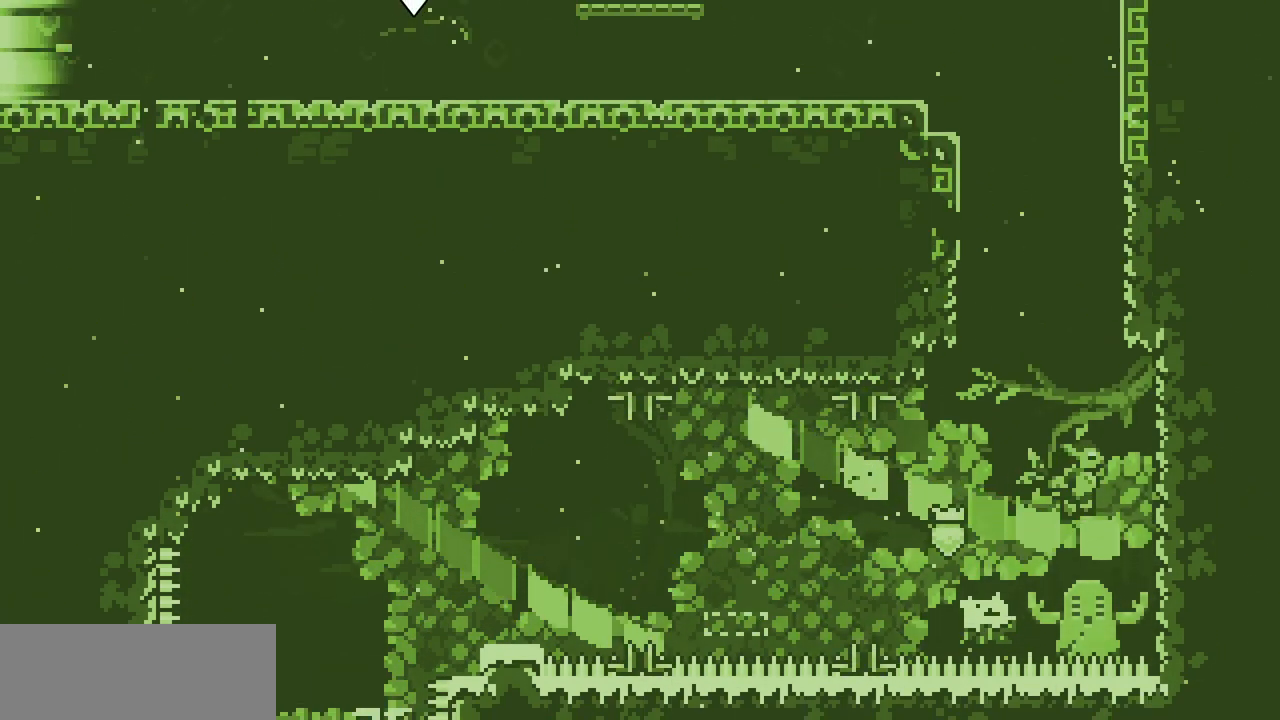
{"keys": ["z"], "events": [[83, "z", "up"], [183, "z", "down"], [317, "x", "down"], [383, "shift", "up"], [383, "z", "up"], [417, "right", "up"], [417, "x", "up"], [500, "z", "down"]]}
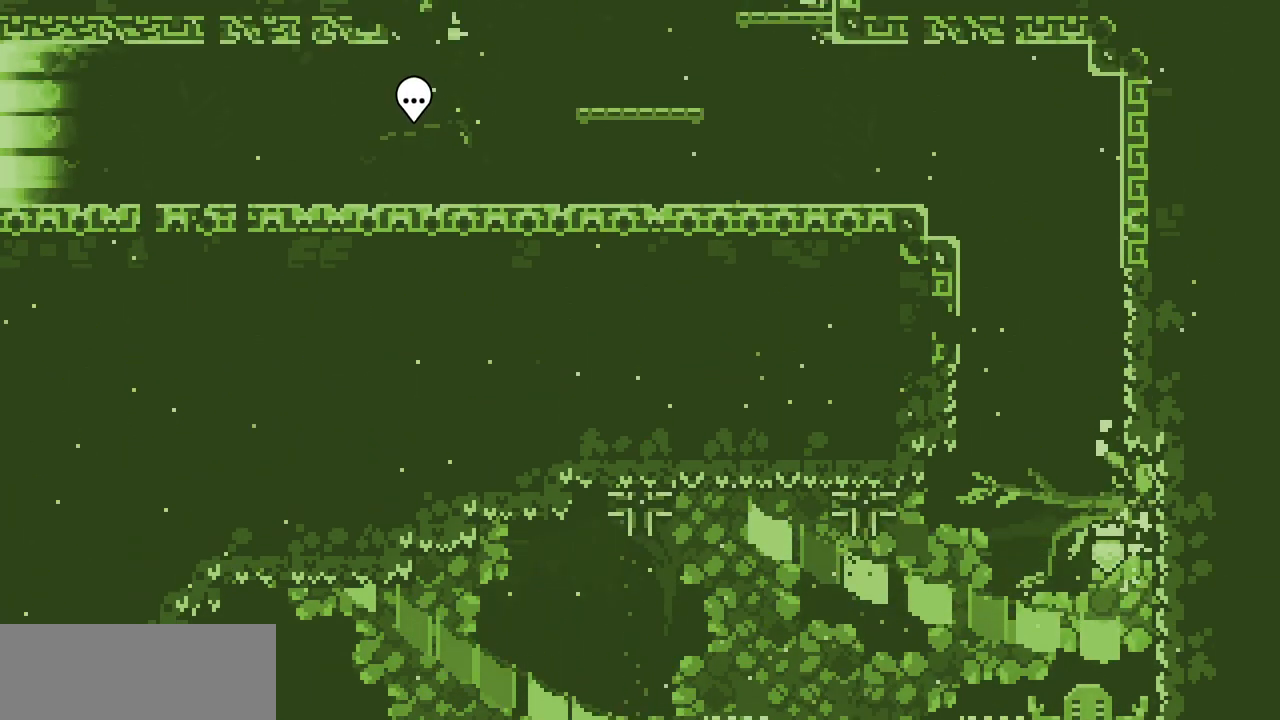
{"keys": ["right", "shift", "z"], "events": [[100, "right", "down"], [200, "shift", "down"], [333, "z", "up"], [417, "z", "down"]]}
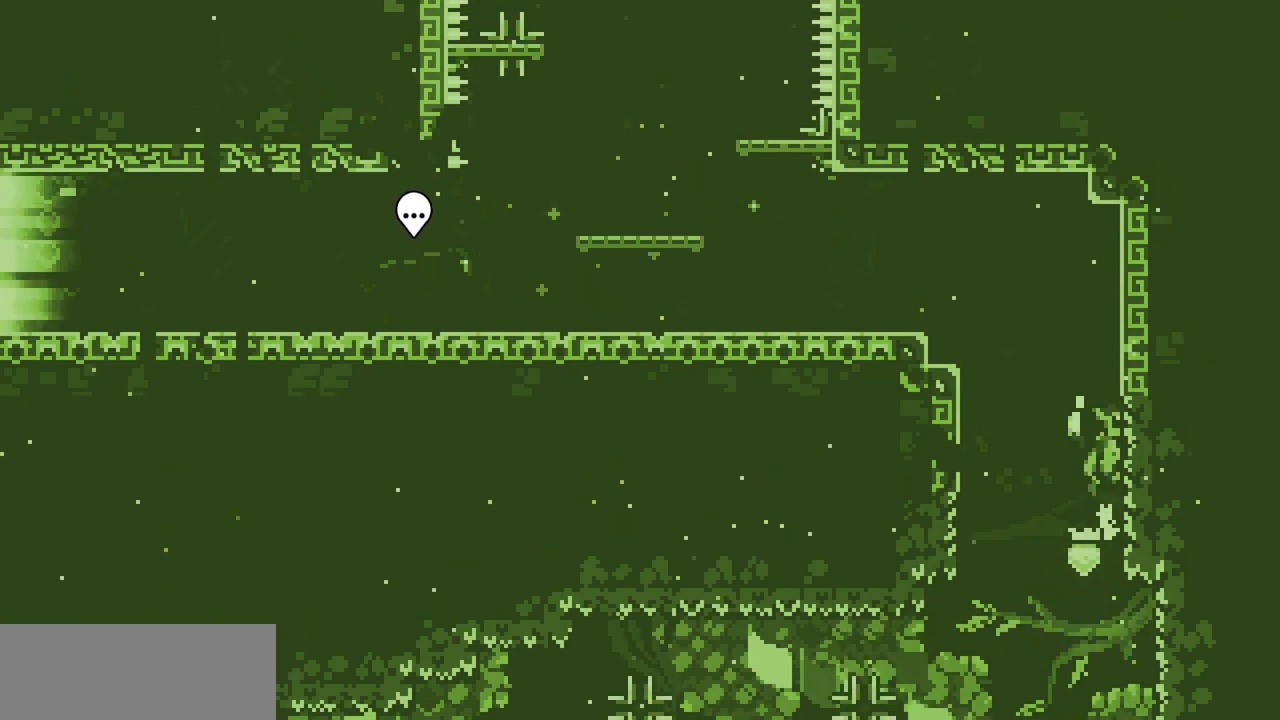
{"keys": ["left", "z"], "events": [[100, "x", "down"], [250, "shift", "up"], [250, "z", "up"], [283, "x", "up"], [317, "right", "up"], [333, "left", "down"], [367, "z", "down"]]}
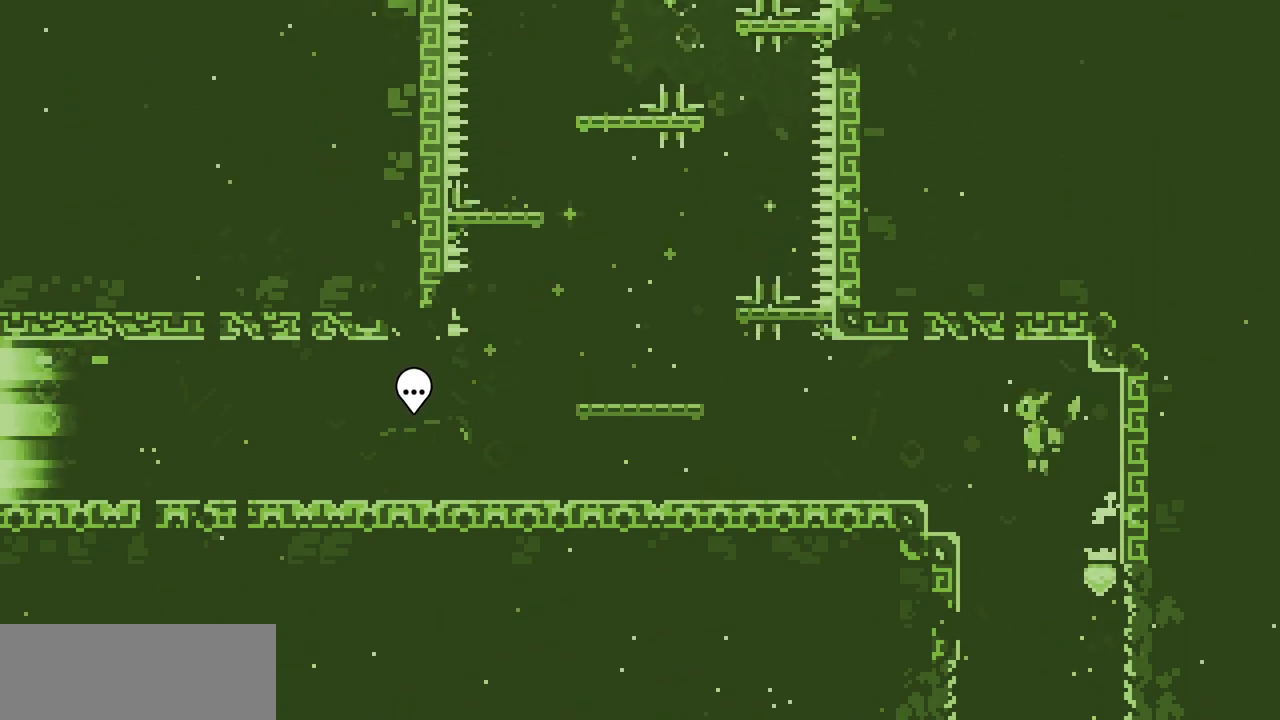
{"keys": ["left"], "events": [[283, "z", "up"]]}
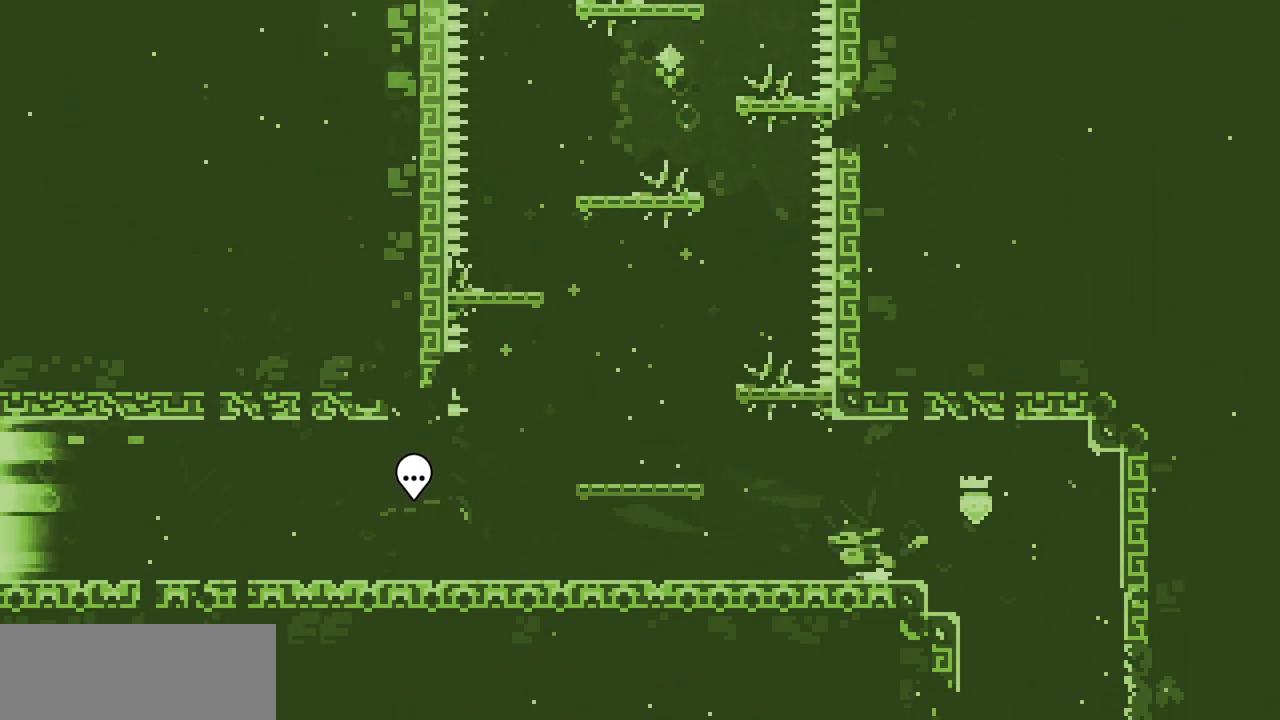
{"keys": [], "events": [[200, "z", "down"], [483, "left", "up"], [500, "z", "up"]]}
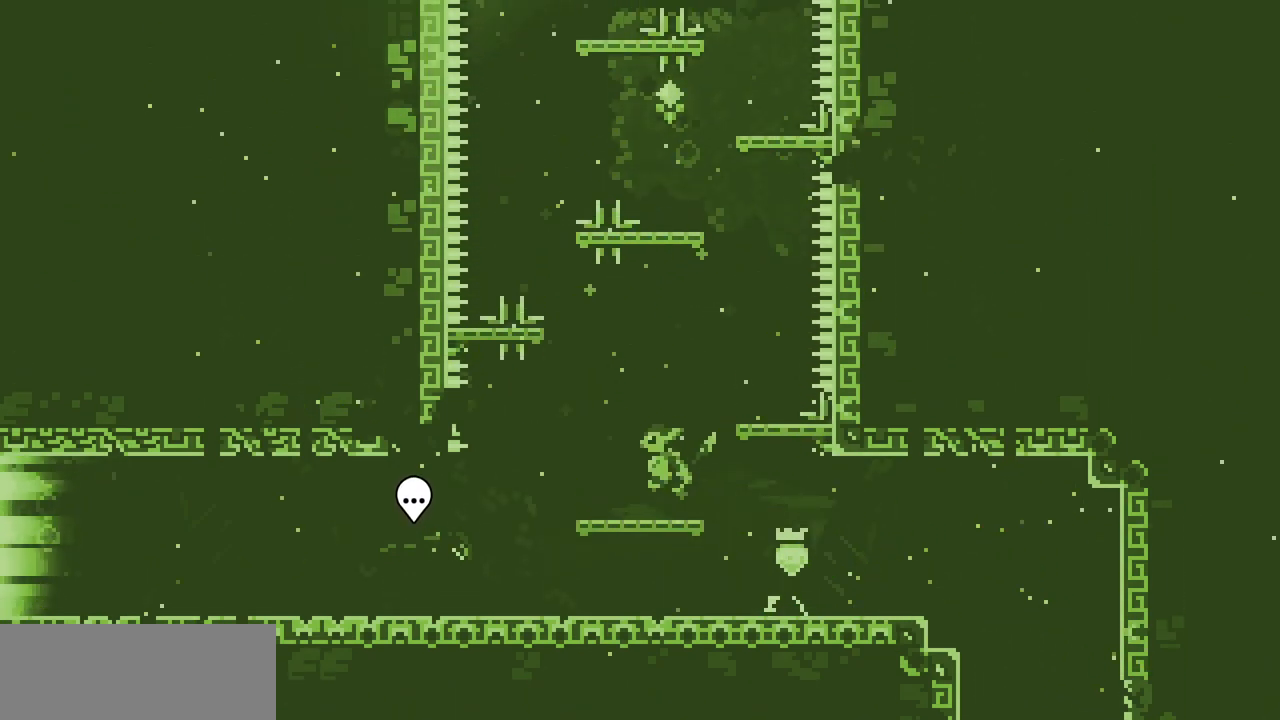
{"keys": [], "events": [[217, "right", "down"], [267, "right", "up"]]}
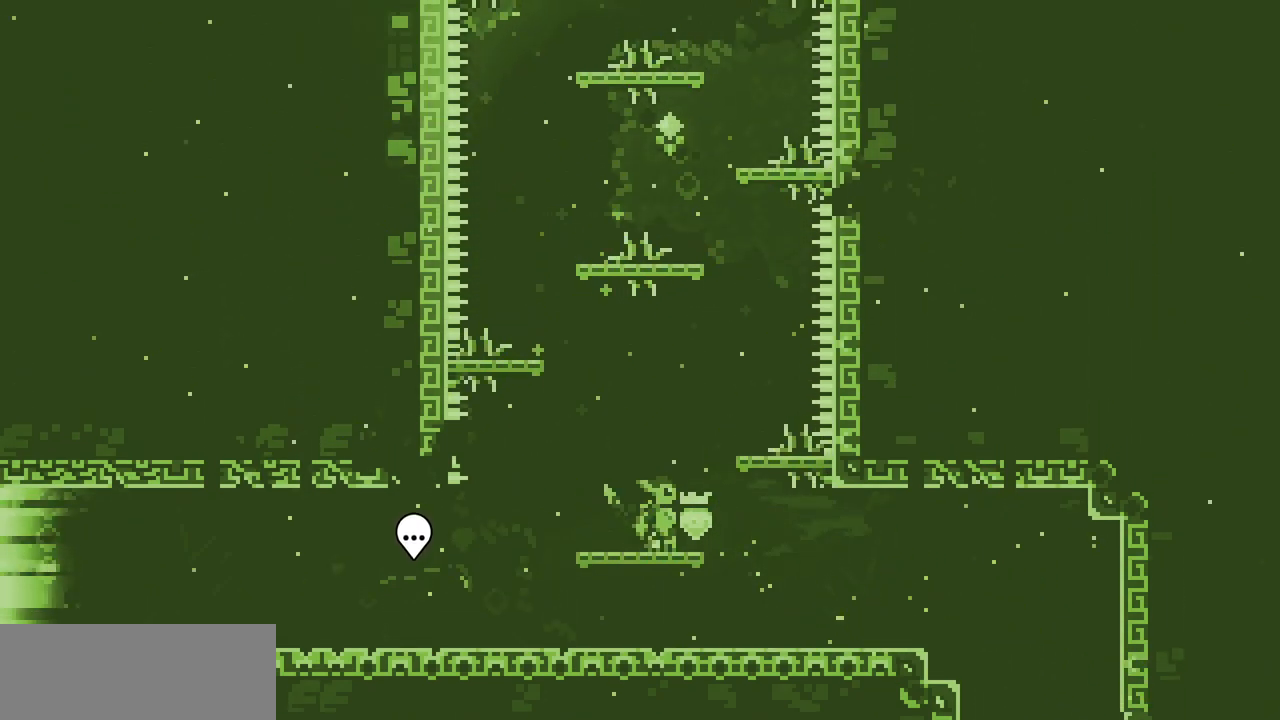
{"keys": [], "events": [[200, "right", "down"], [250, "right", "up"]]}
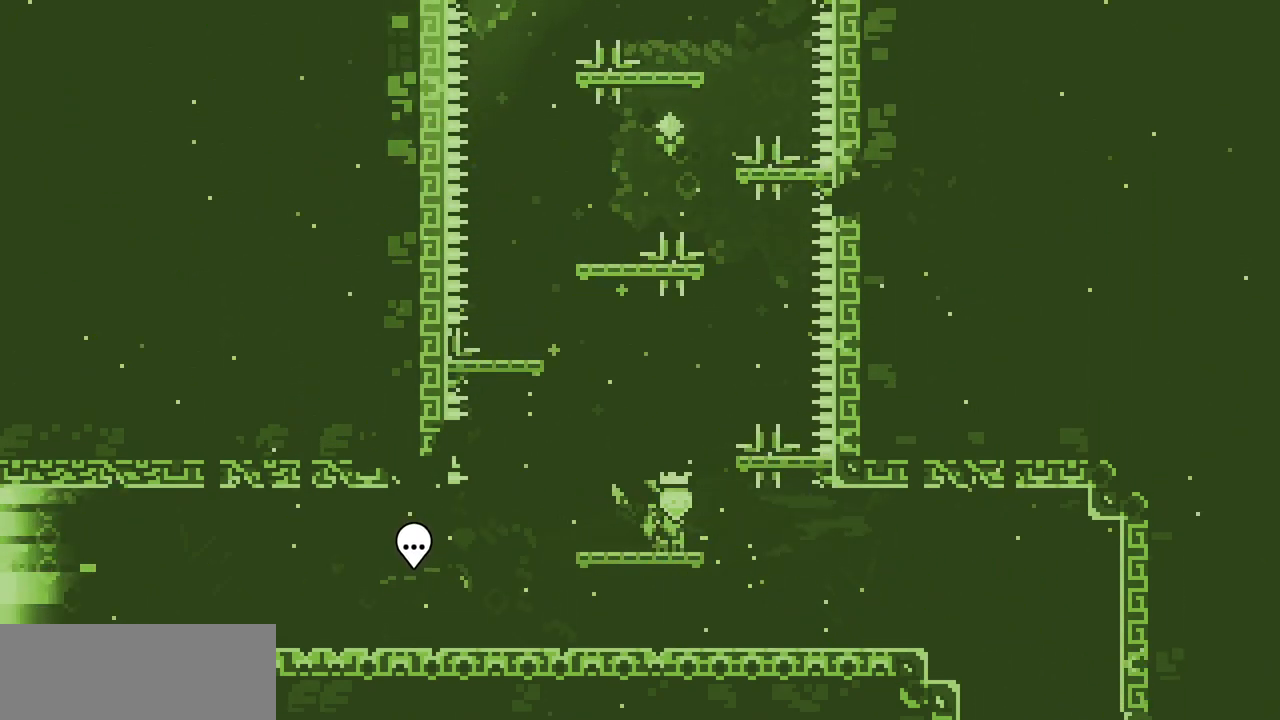
{"keys": ["right", "z"], "events": [[350, "z", "down"], [433, "right", "down"]]}
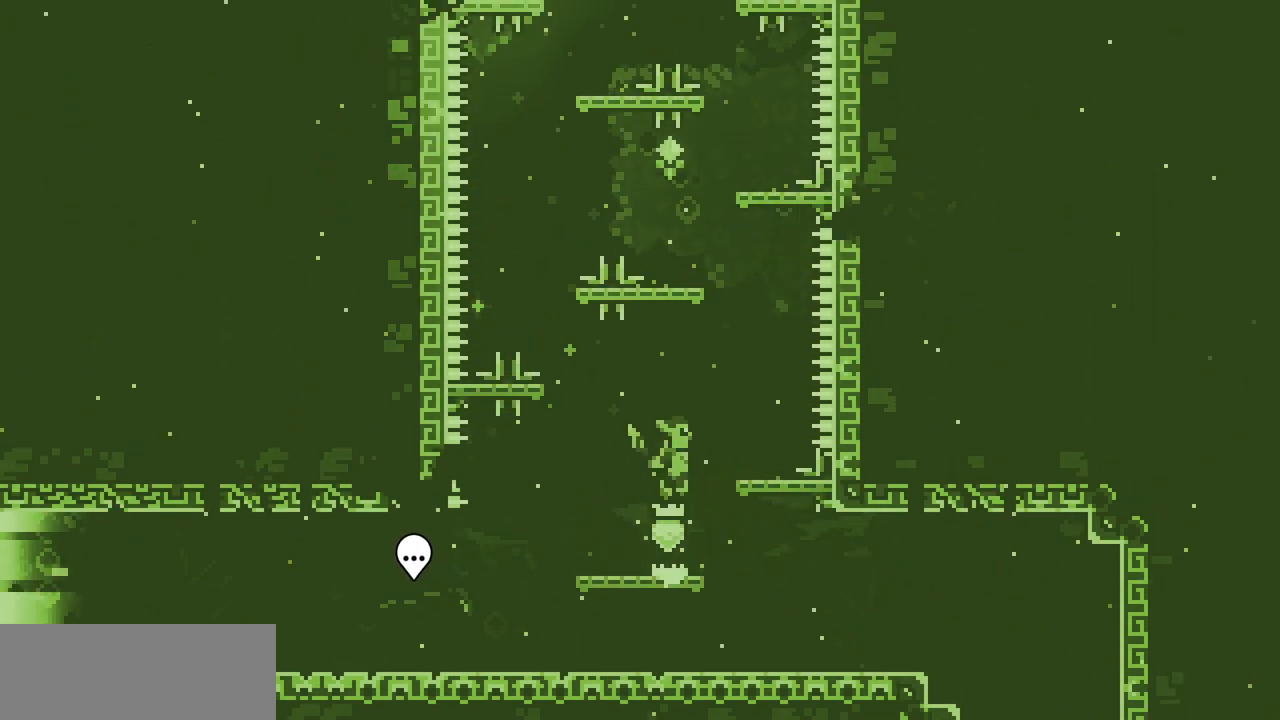
{"keys": [], "events": [[67, "z", "up"], [150, "right", "up"]]}